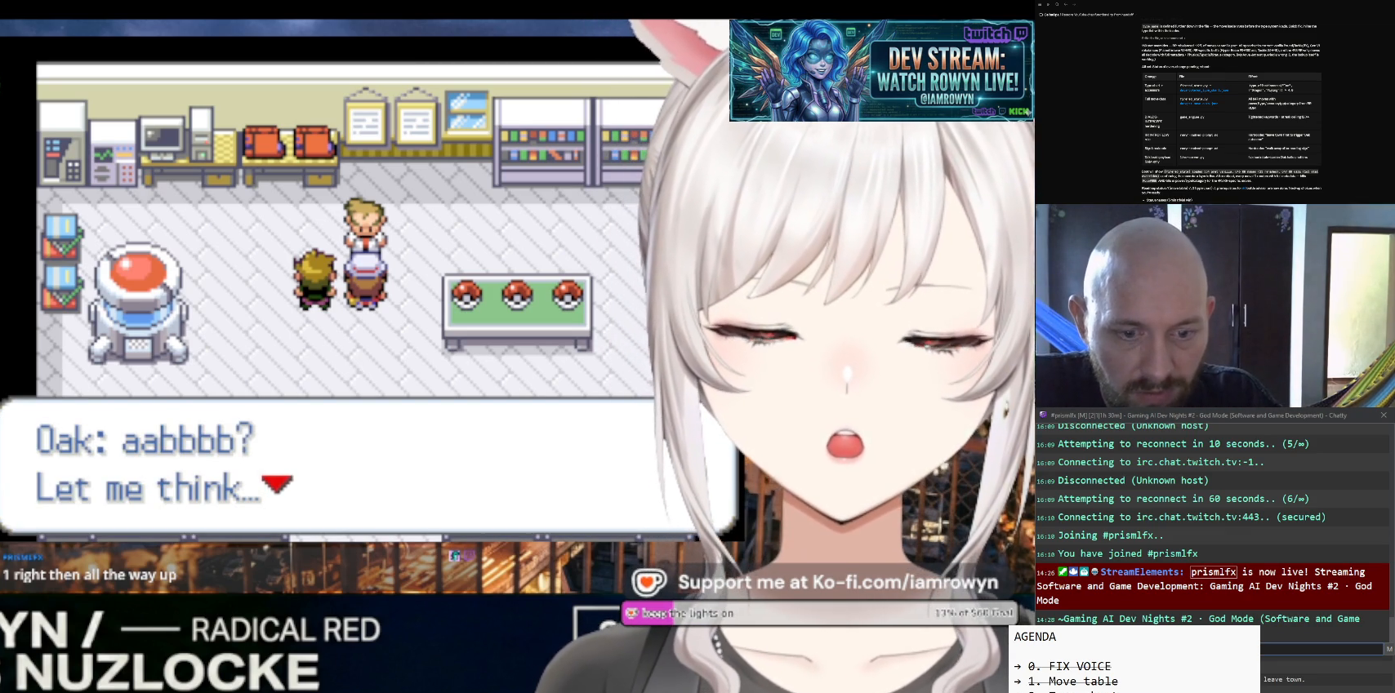
Gameplay with a controller (Nintendo layout); each line is a JSON object with the inputs held at the frame after it. "events" lists button and stick changes between this image and that frame as [ms after this image, input, new state], when the widget could be followed in between. Not read: L3 R3.
{"buttons": ["A"], "events": []}
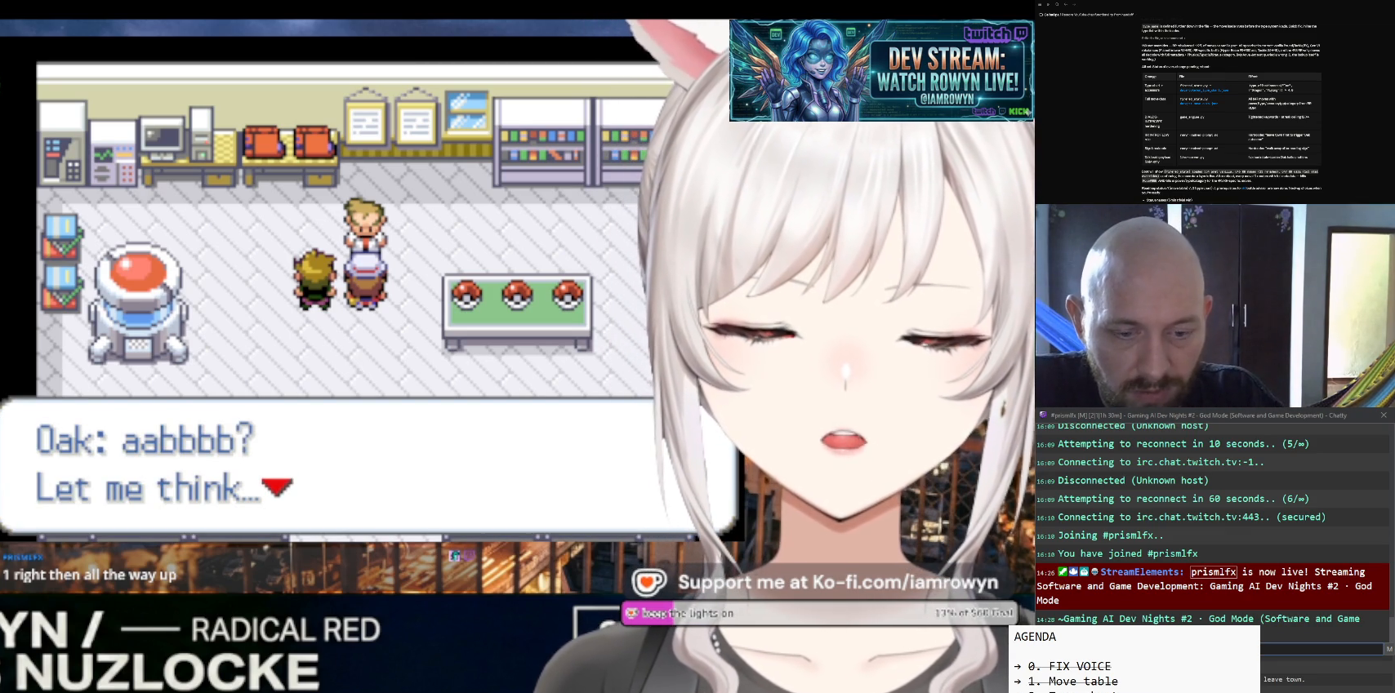
{"buttons": ["A"], "events": []}
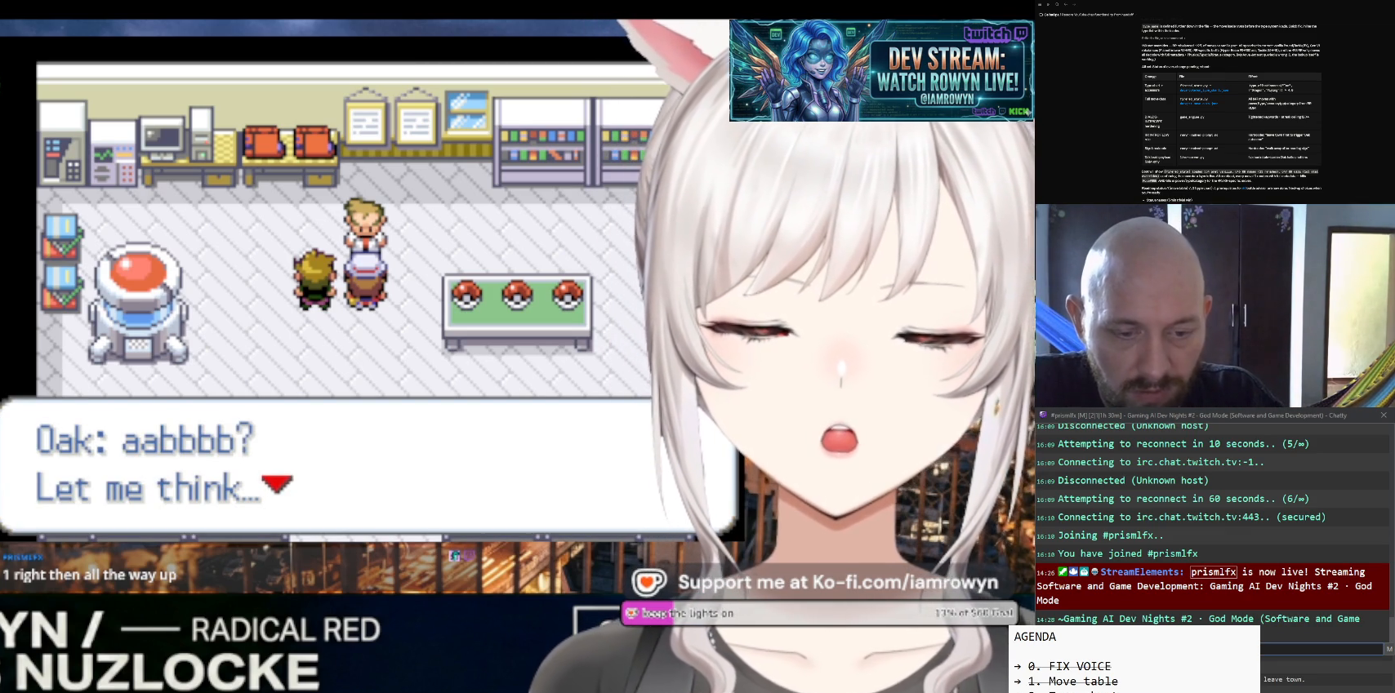
{"buttons": ["A"], "events": []}
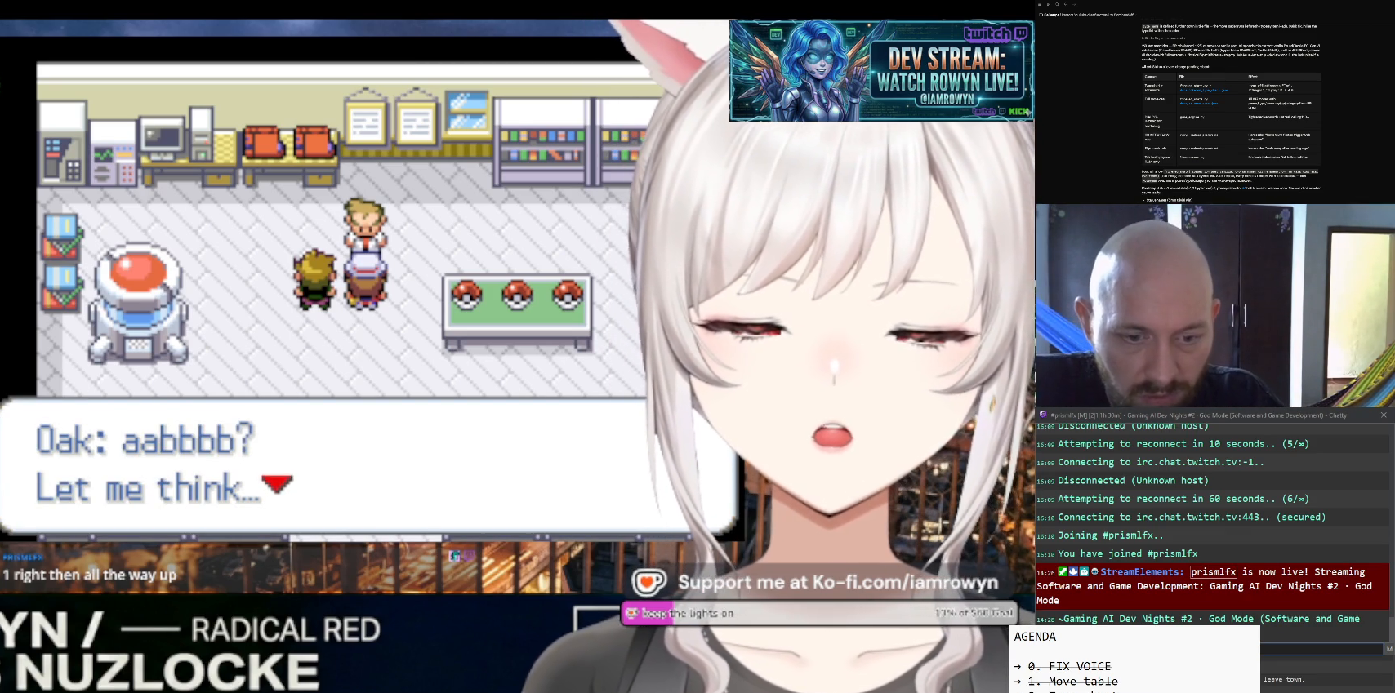
{"buttons": ["A"], "events": []}
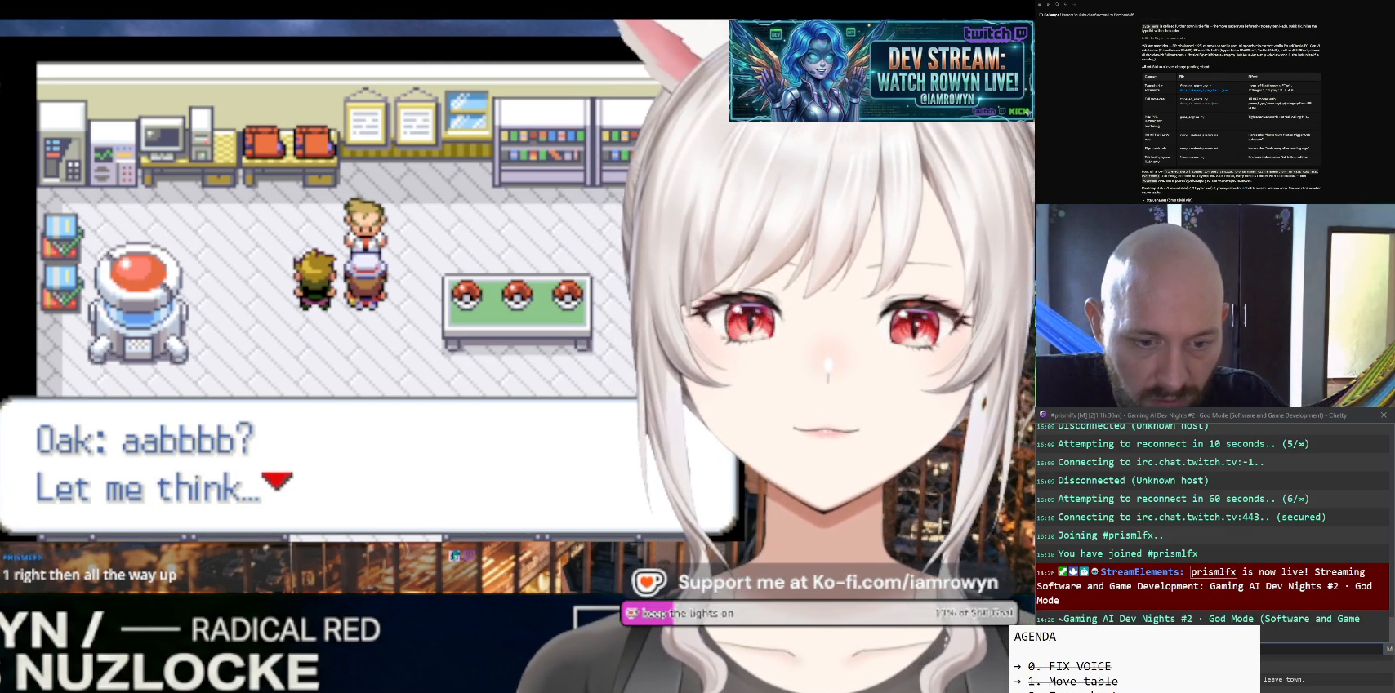
{"buttons": ["A"], "events": []}
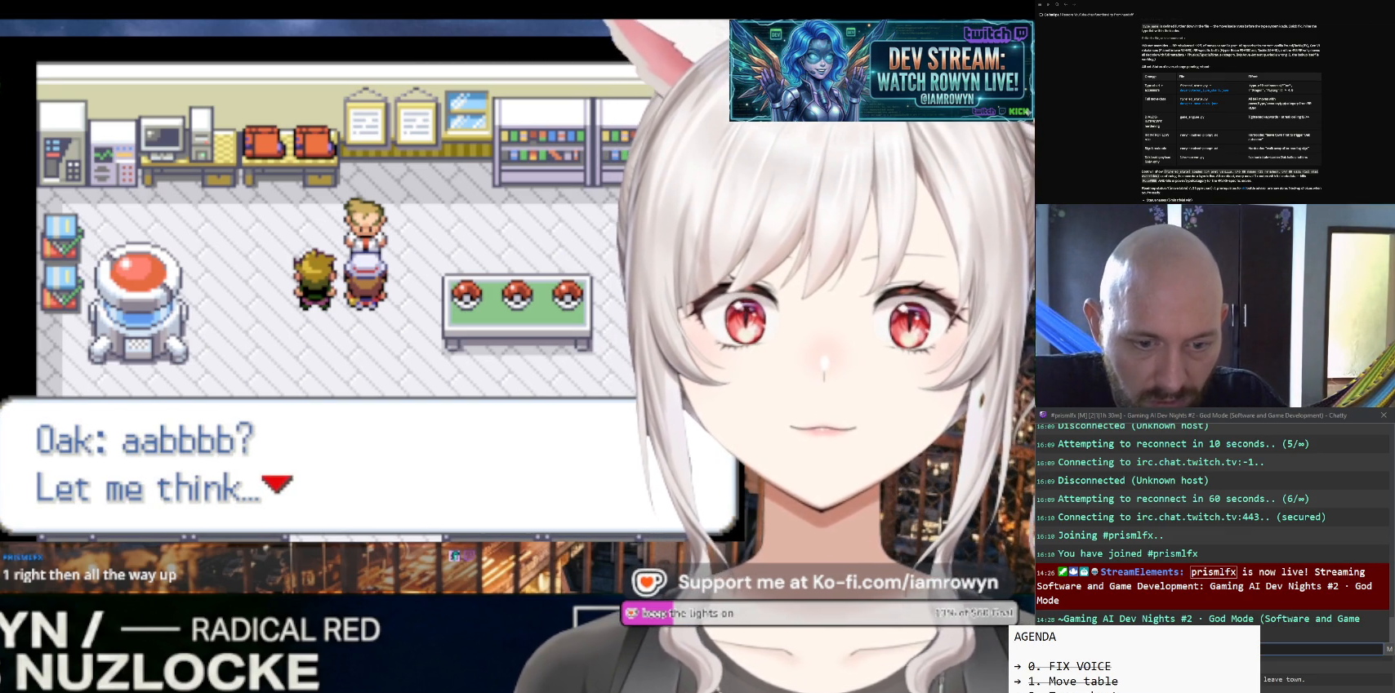
{"buttons": ["A"], "events": []}
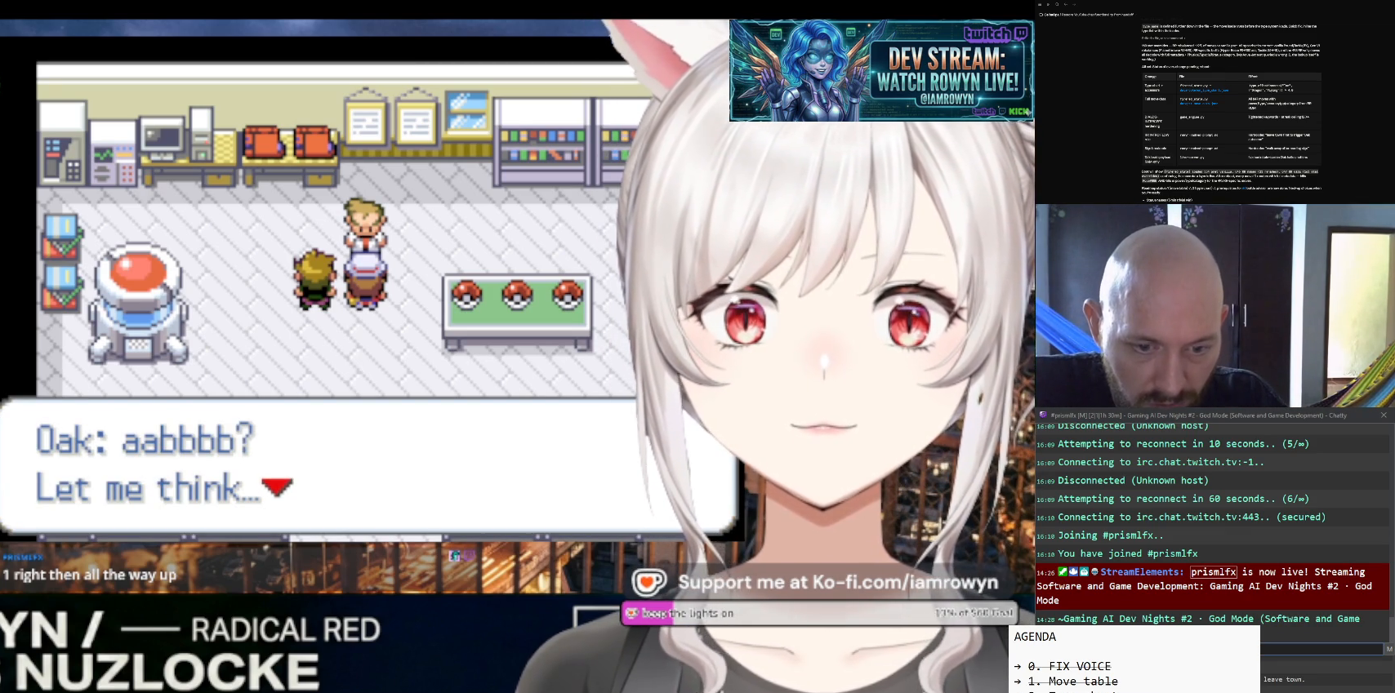
{"buttons": ["A"], "events": []}
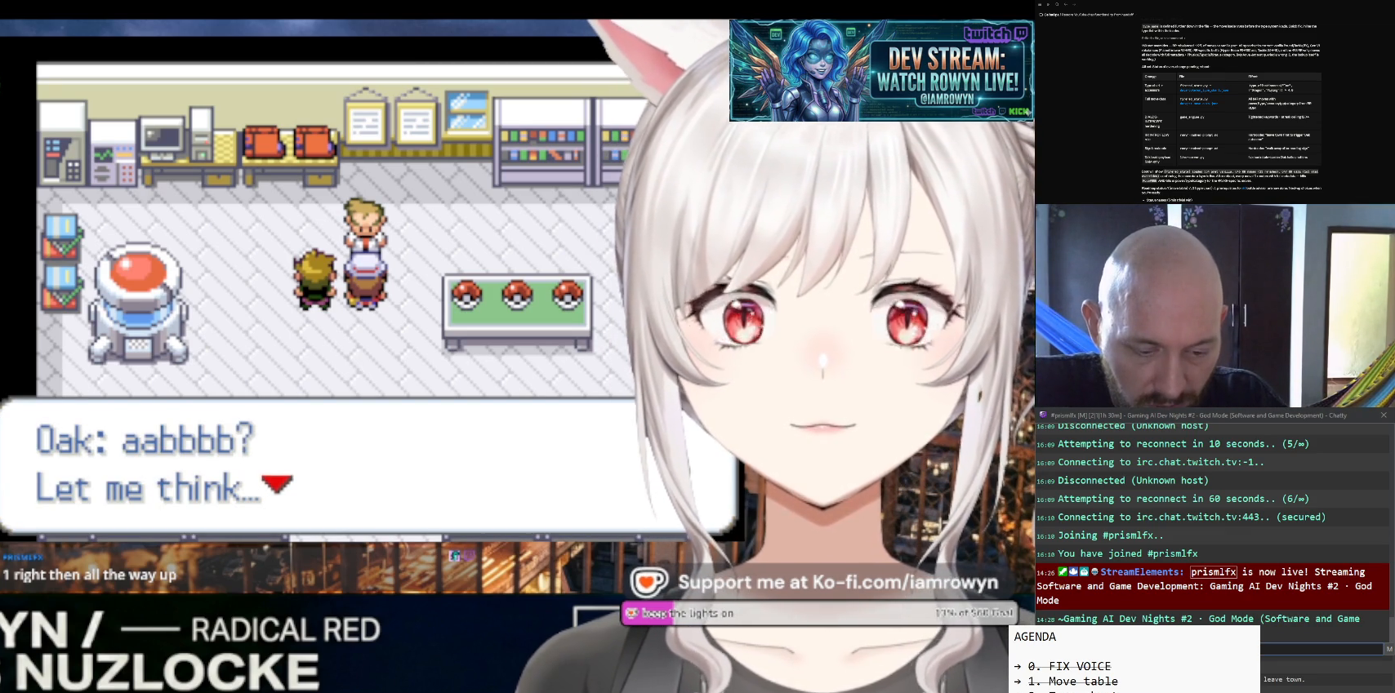
{"buttons": ["A"], "events": []}
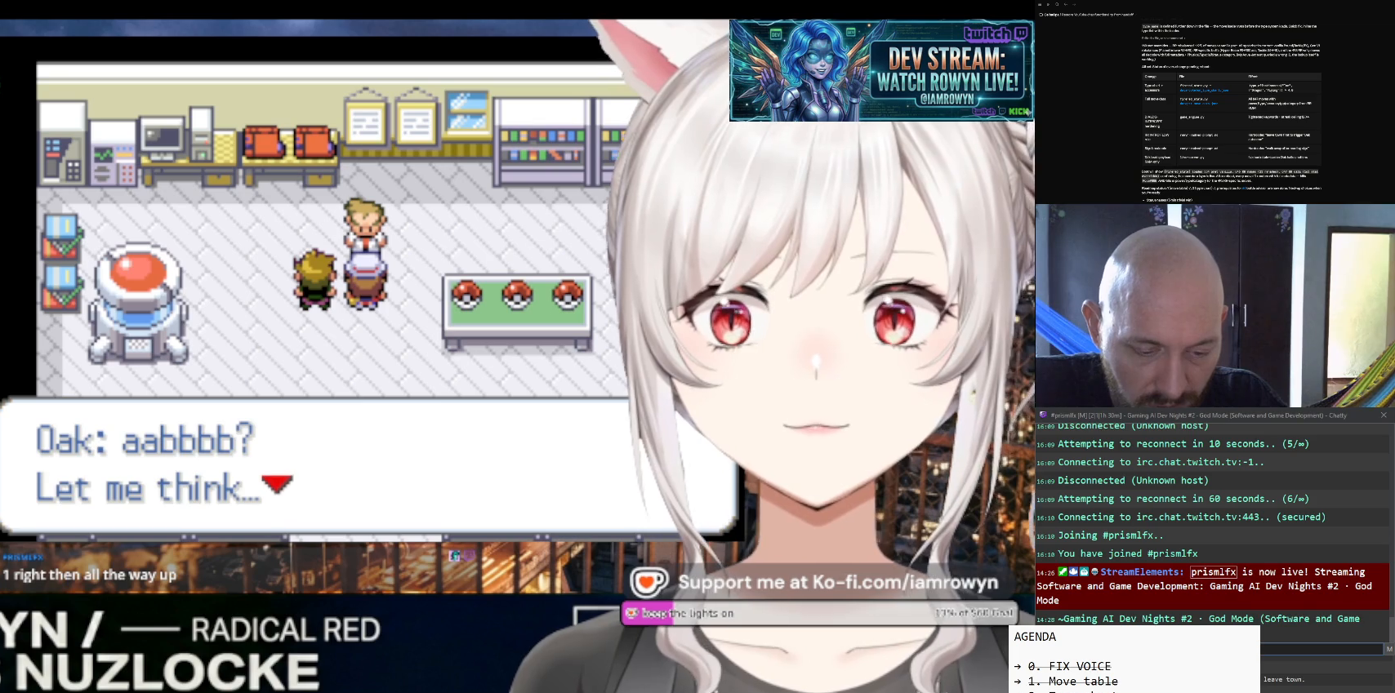
{"buttons": ["A"], "events": []}
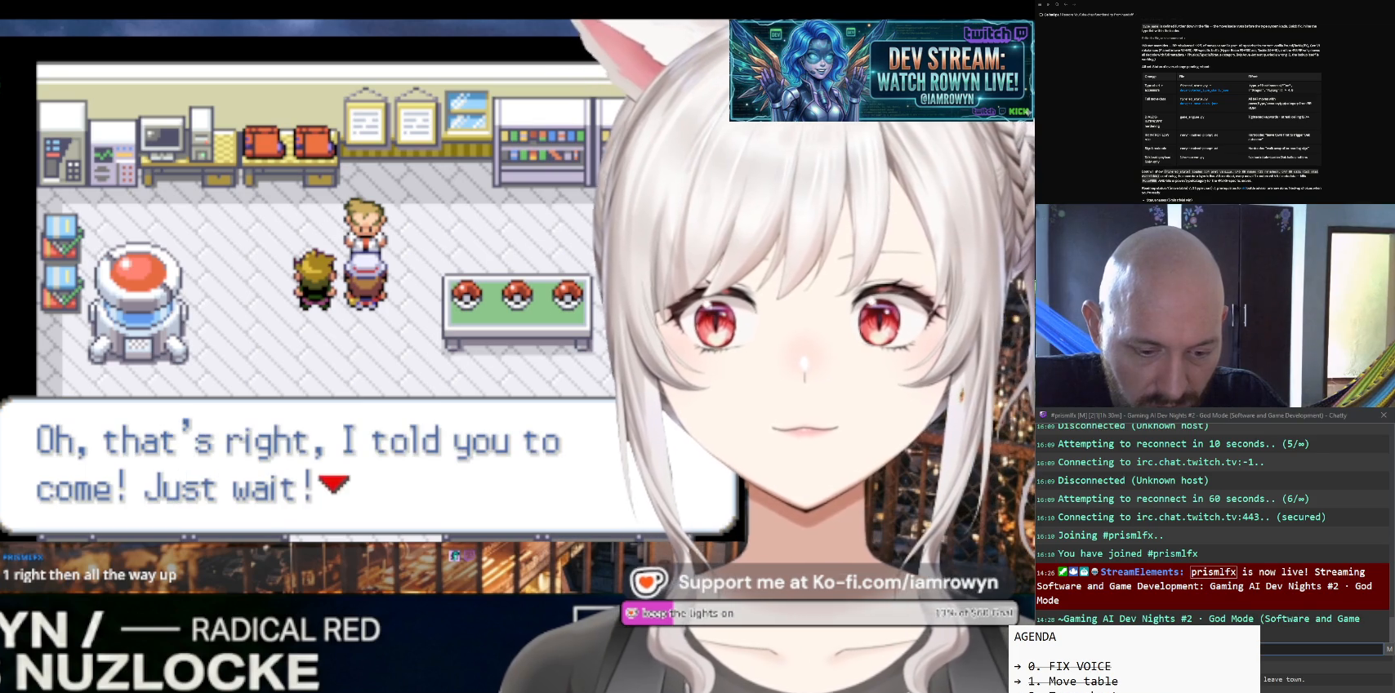
{"buttons": ["A"], "events": []}
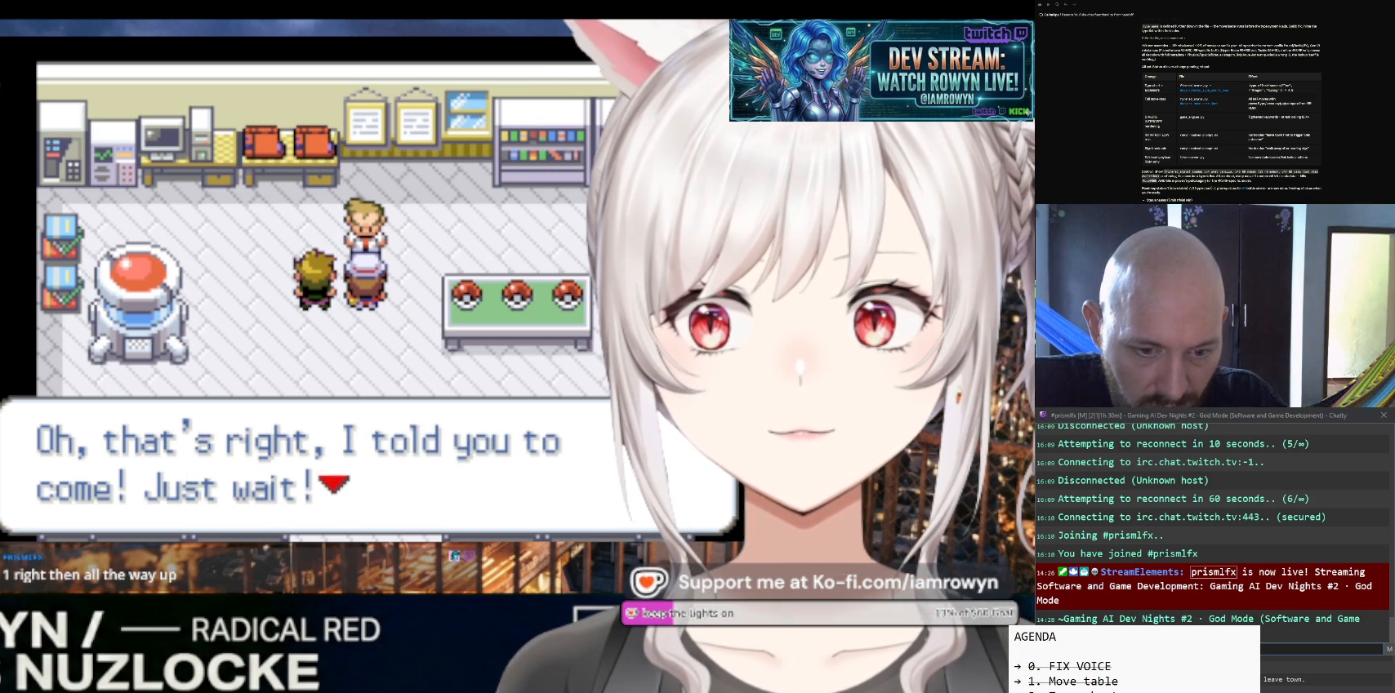
{"buttons": ["A"], "events": []}
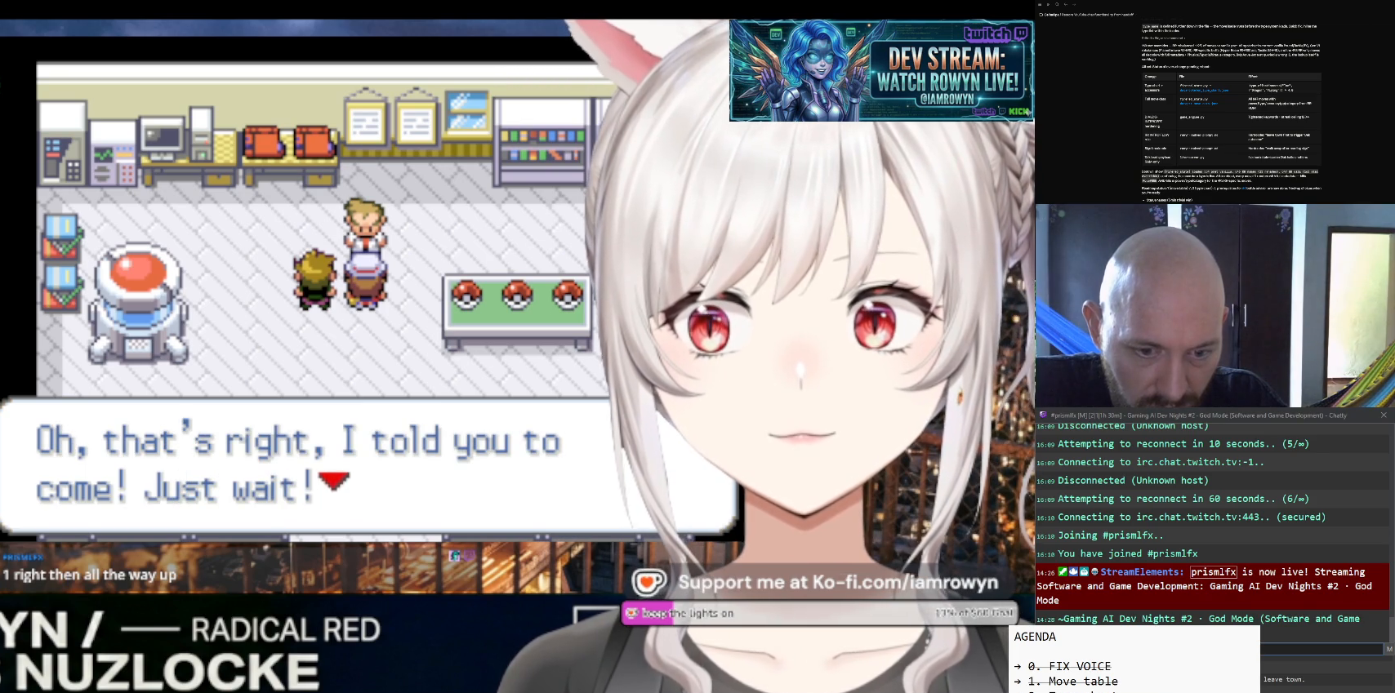
{"buttons": ["A"], "events": []}
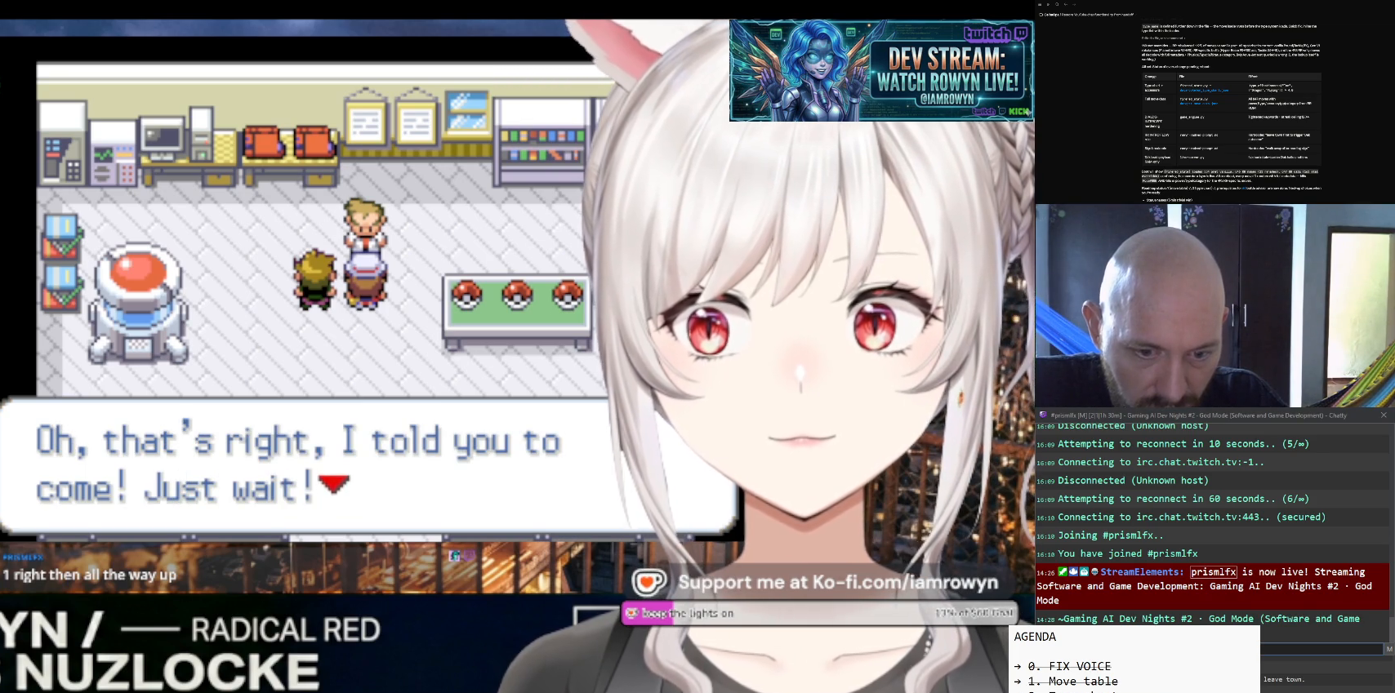
{"buttons": ["A"], "events": []}
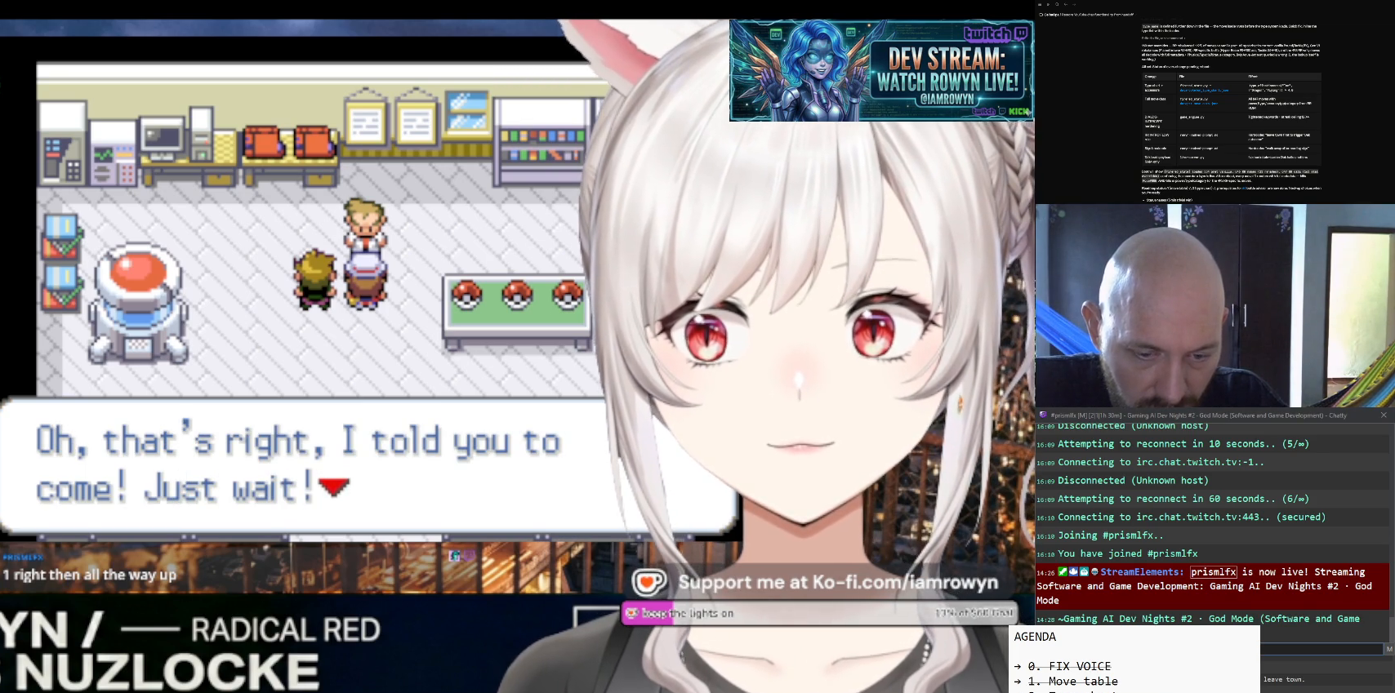
{"buttons": ["A"], "events": []}
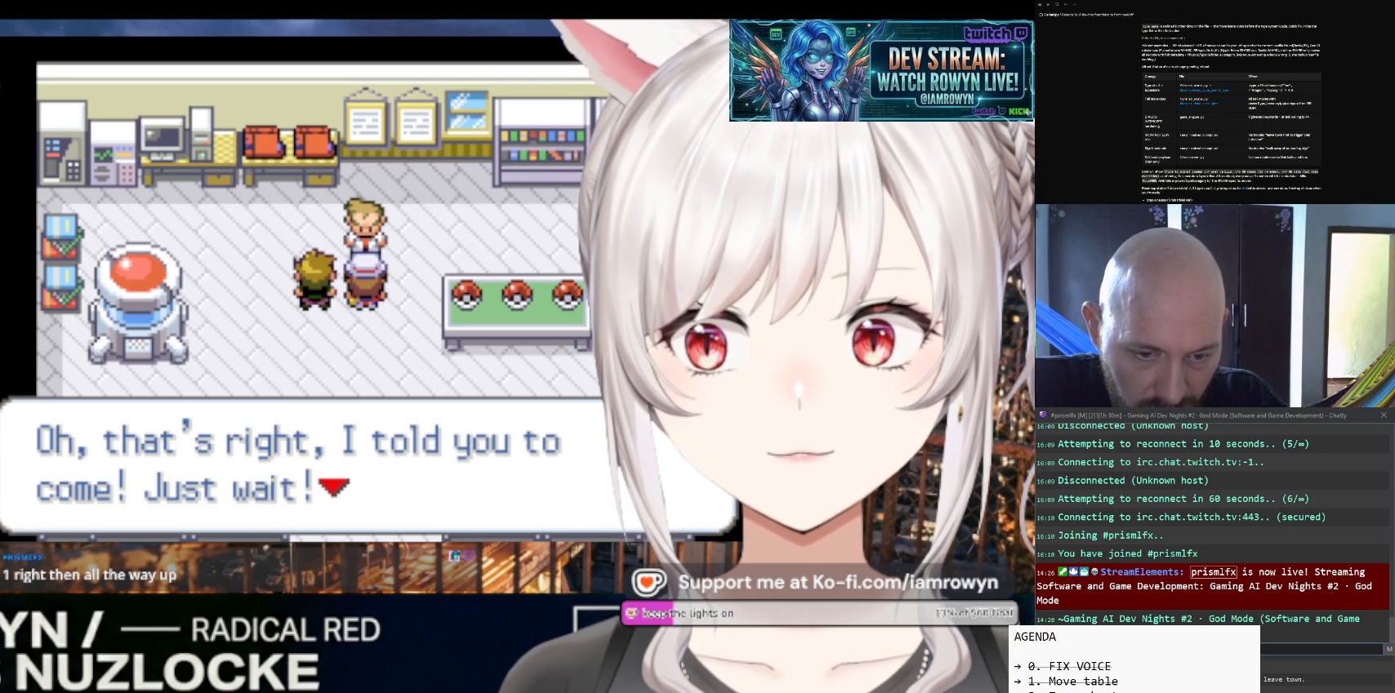
{"buttons": ["A"], "events": []}
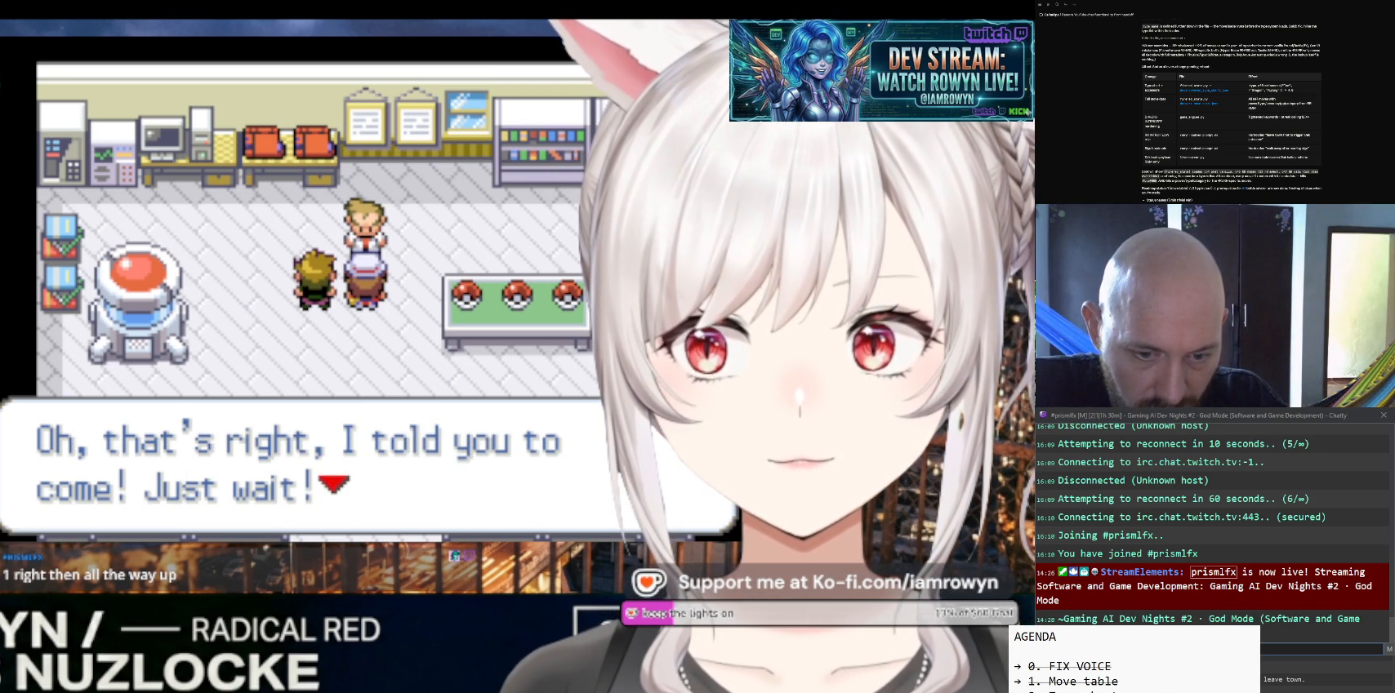
{"buttons": ["A"], "events": []}
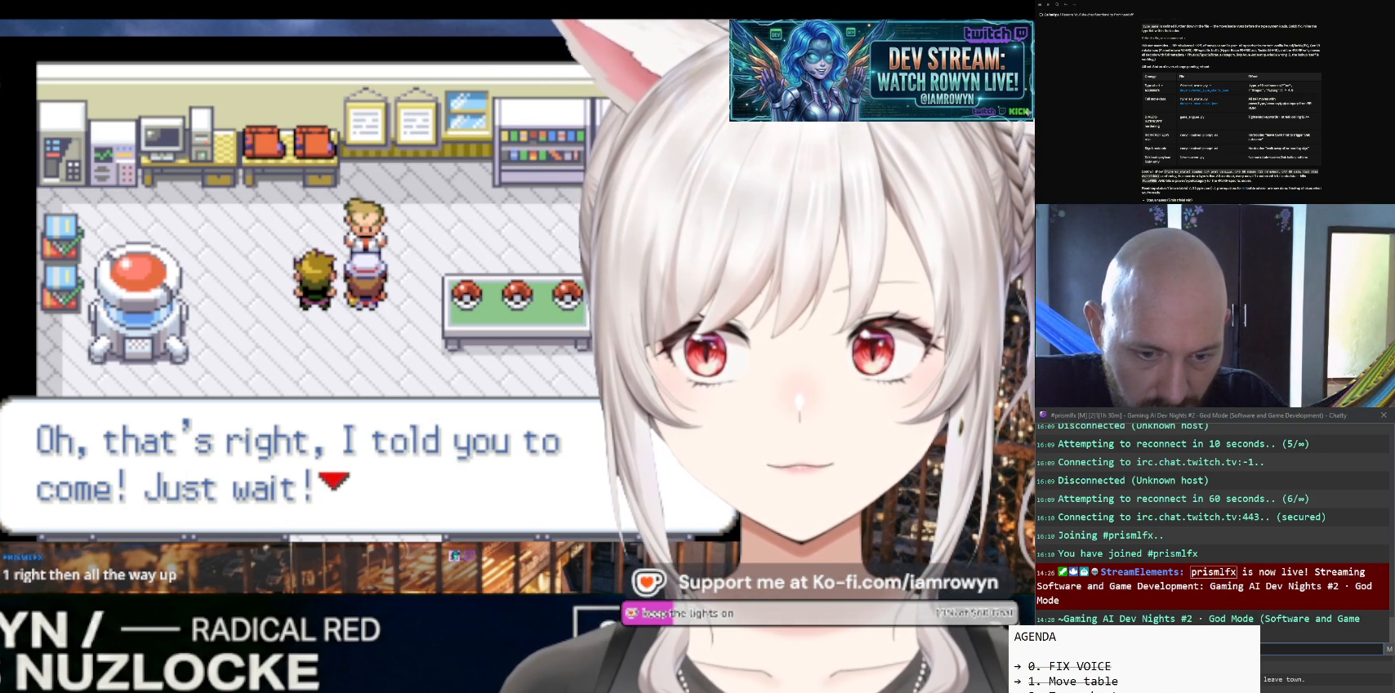
{"buttons": ["A"], "events": []}
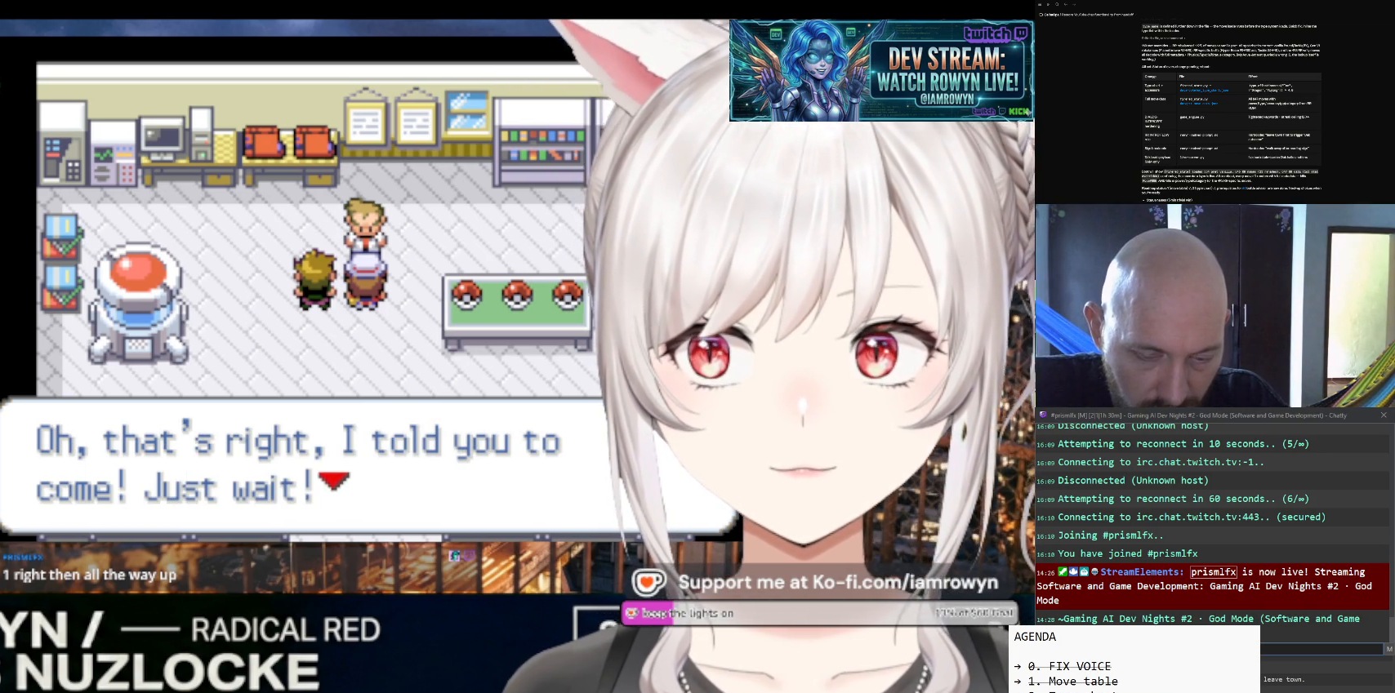
{"buttons": ["A"], "events": []}
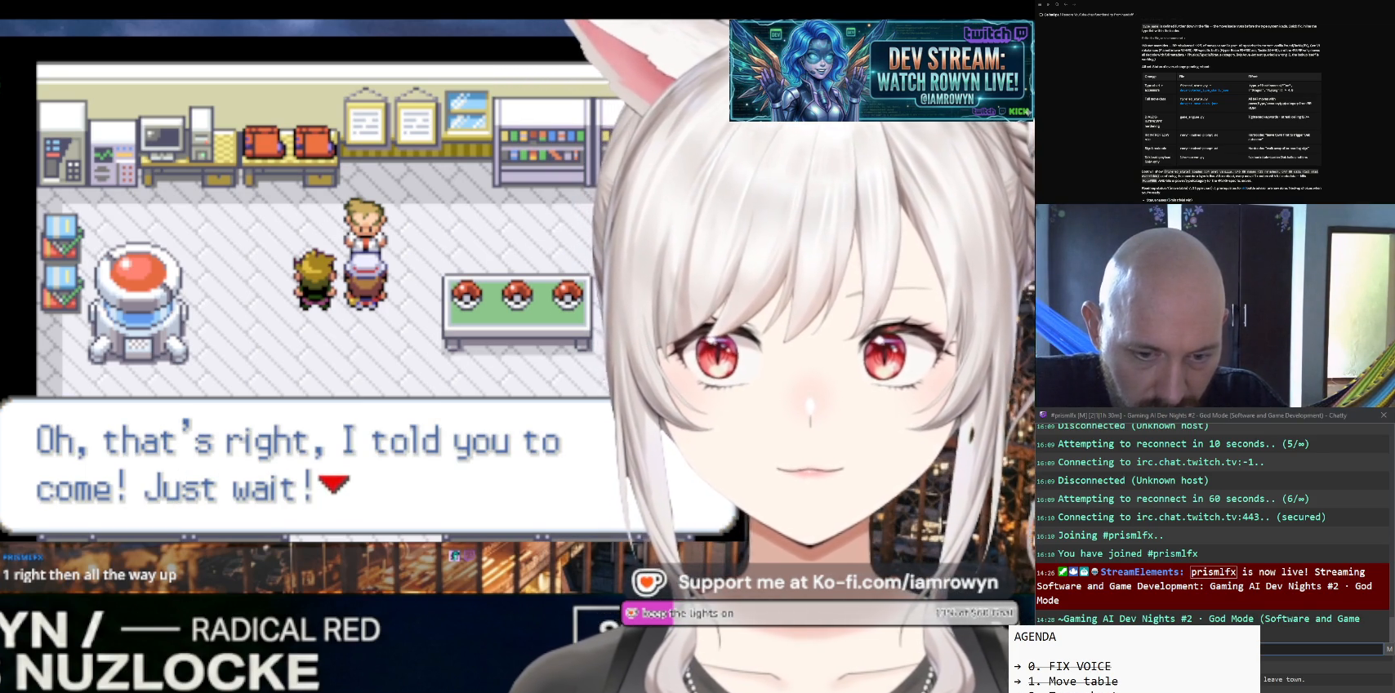
{"buttons": ["A"], "events": []}
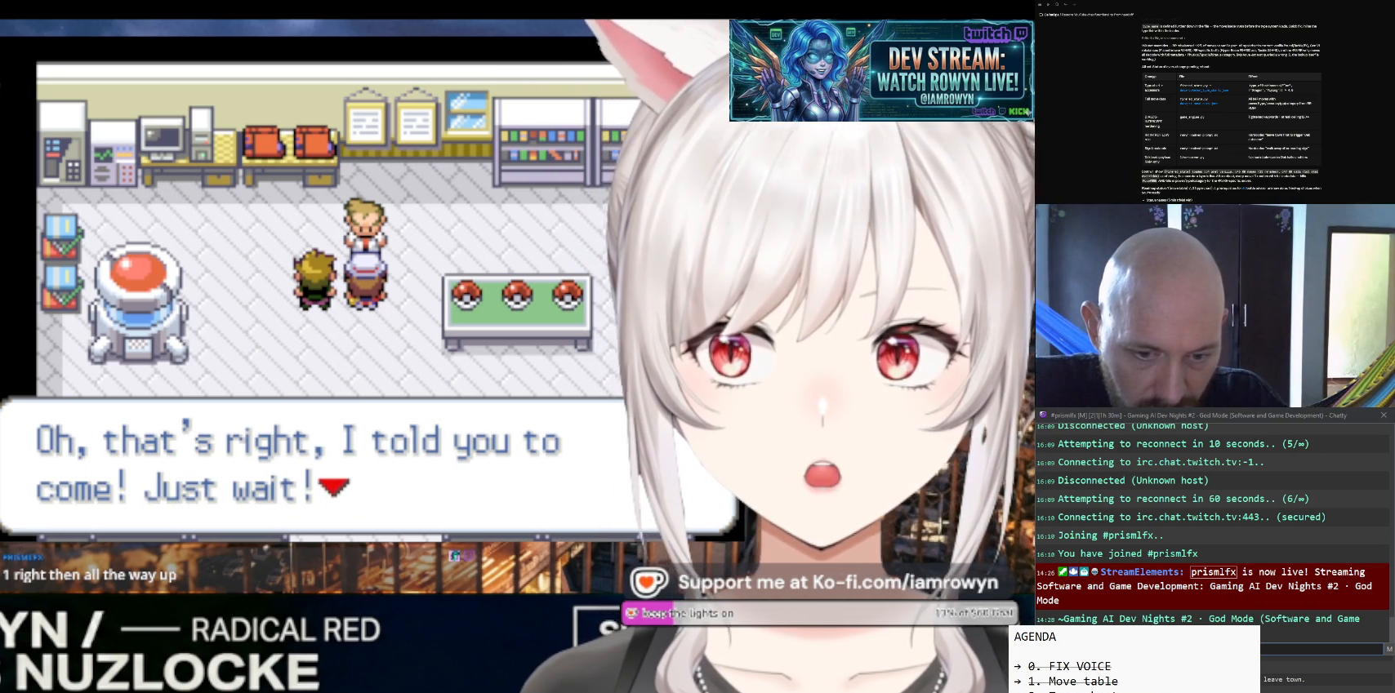
{"buttons": ["A"], "events": []}
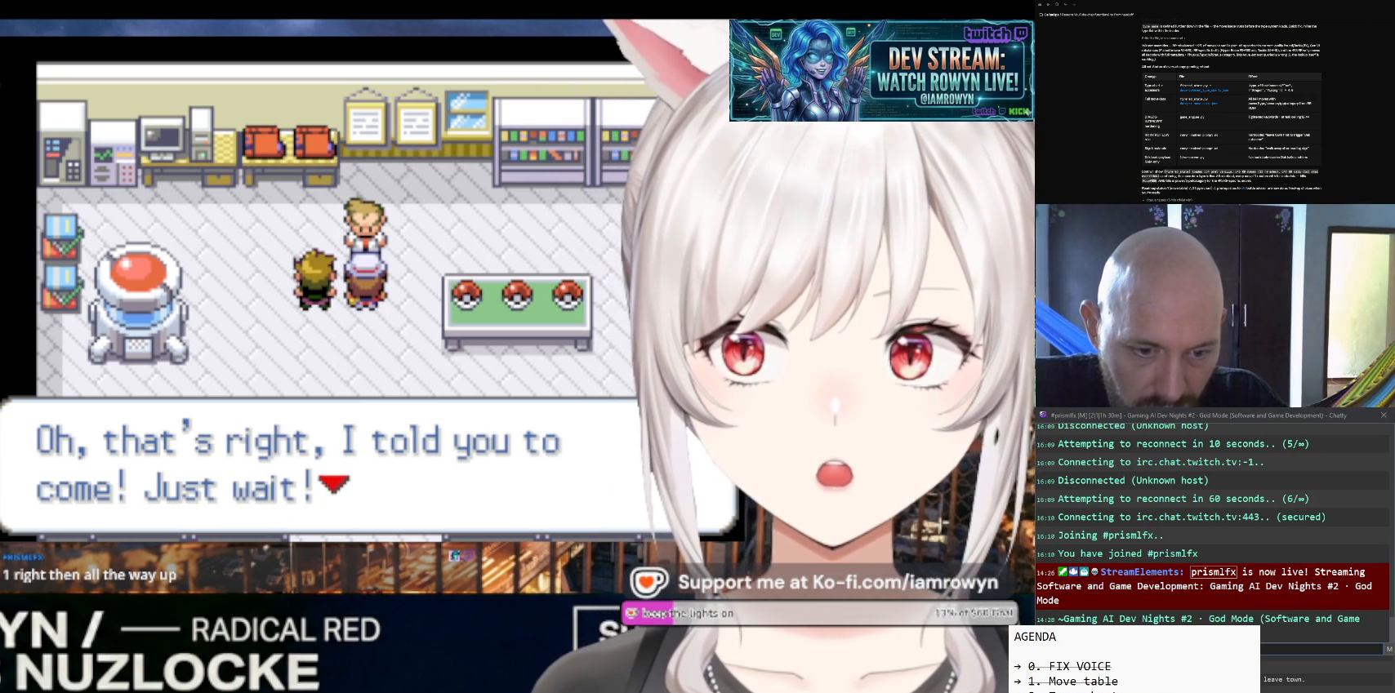
{"buttons": ["A"], "events": []}
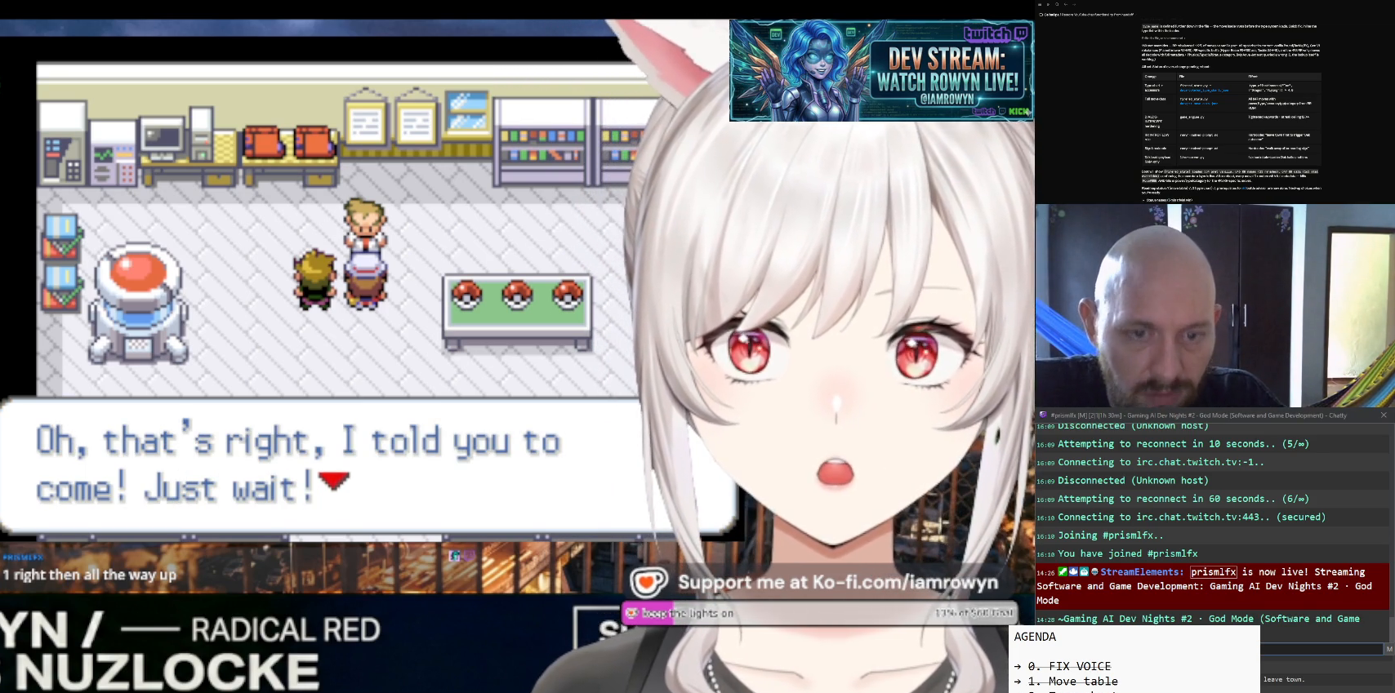
{"buttons": ["A"], "events": []}
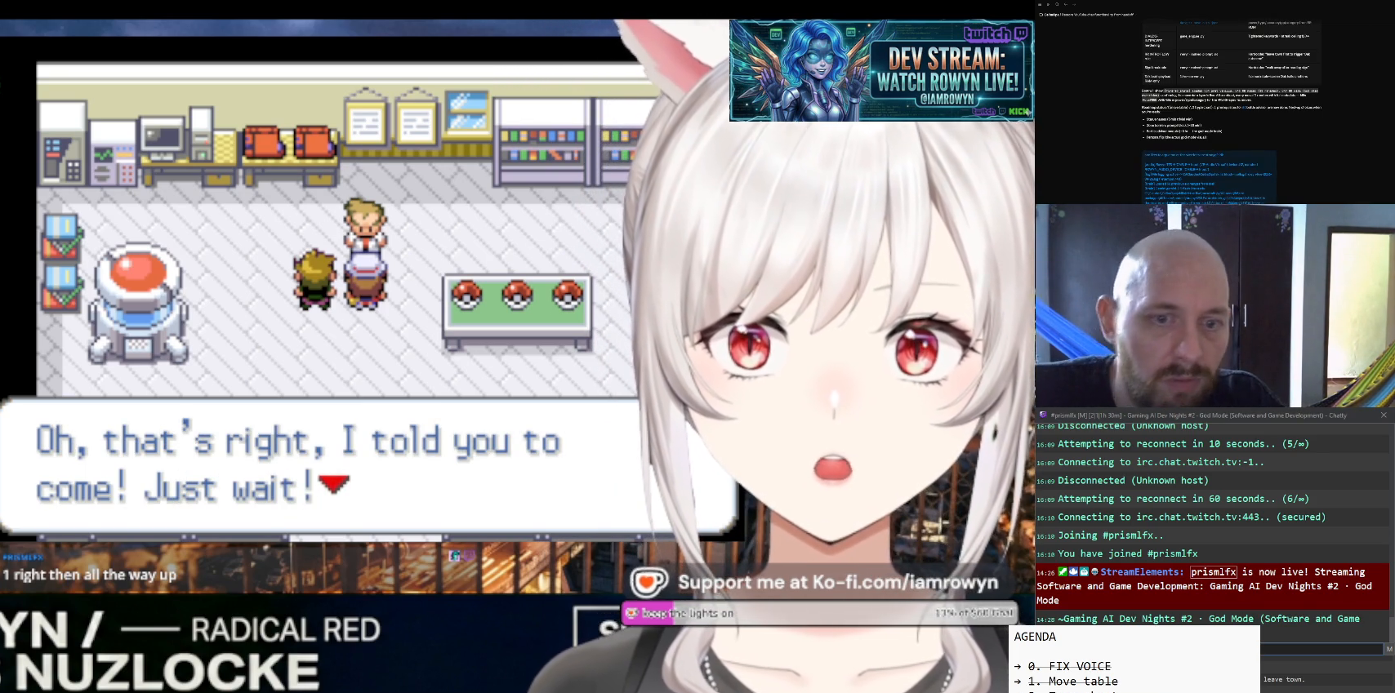
{"buttons": ["A"], "events": []}
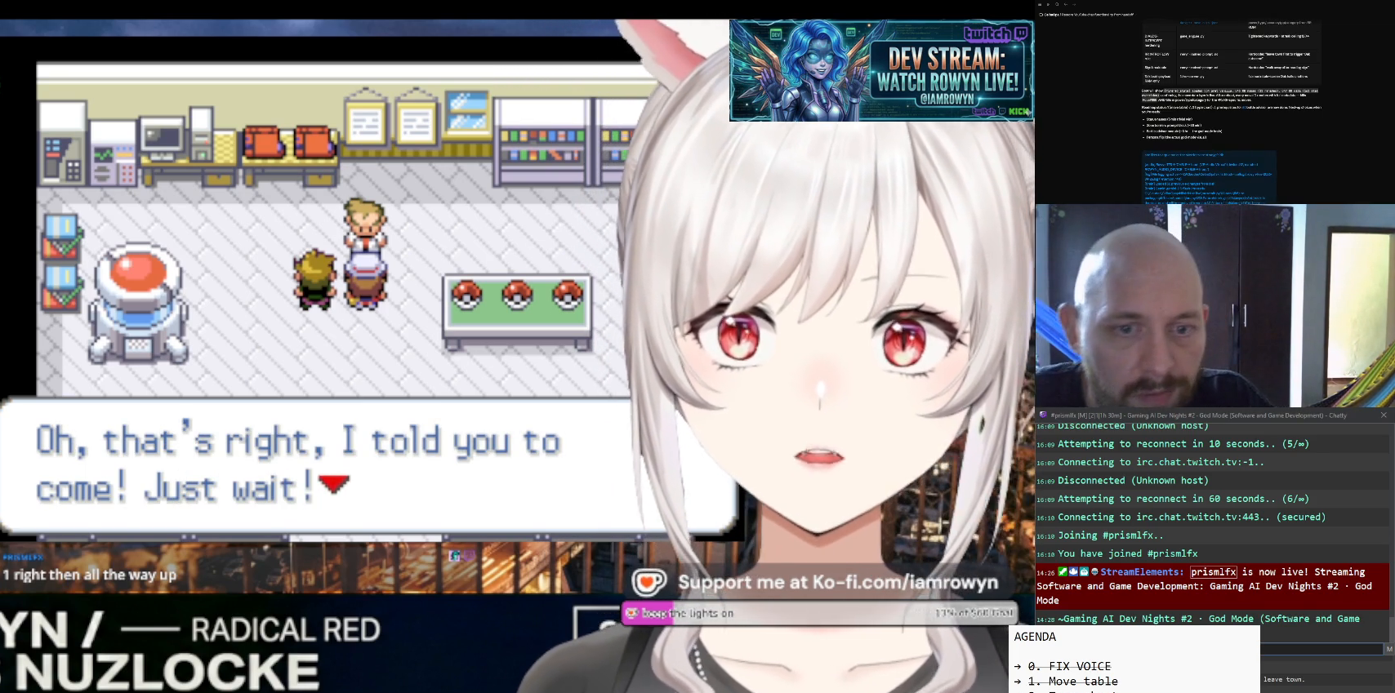
{"buttons": ["A"], "events": []}
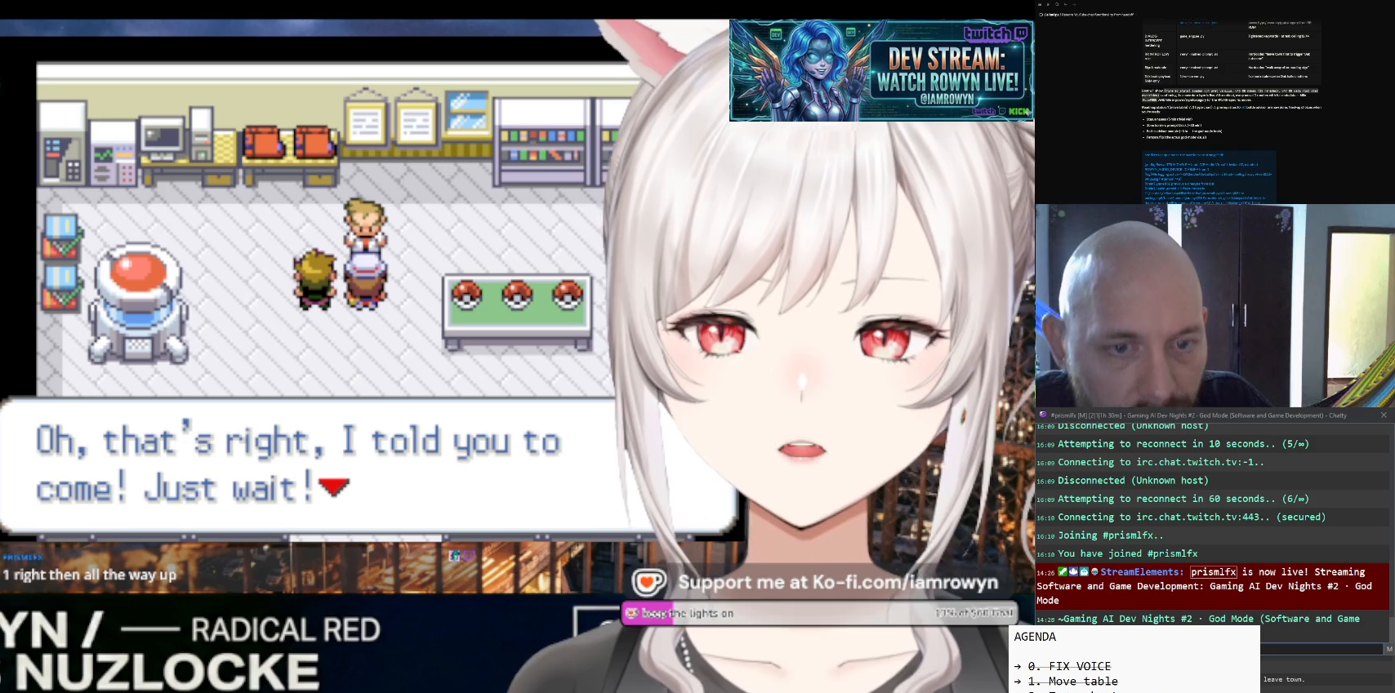
{"buttons": ["A"], "events": []}
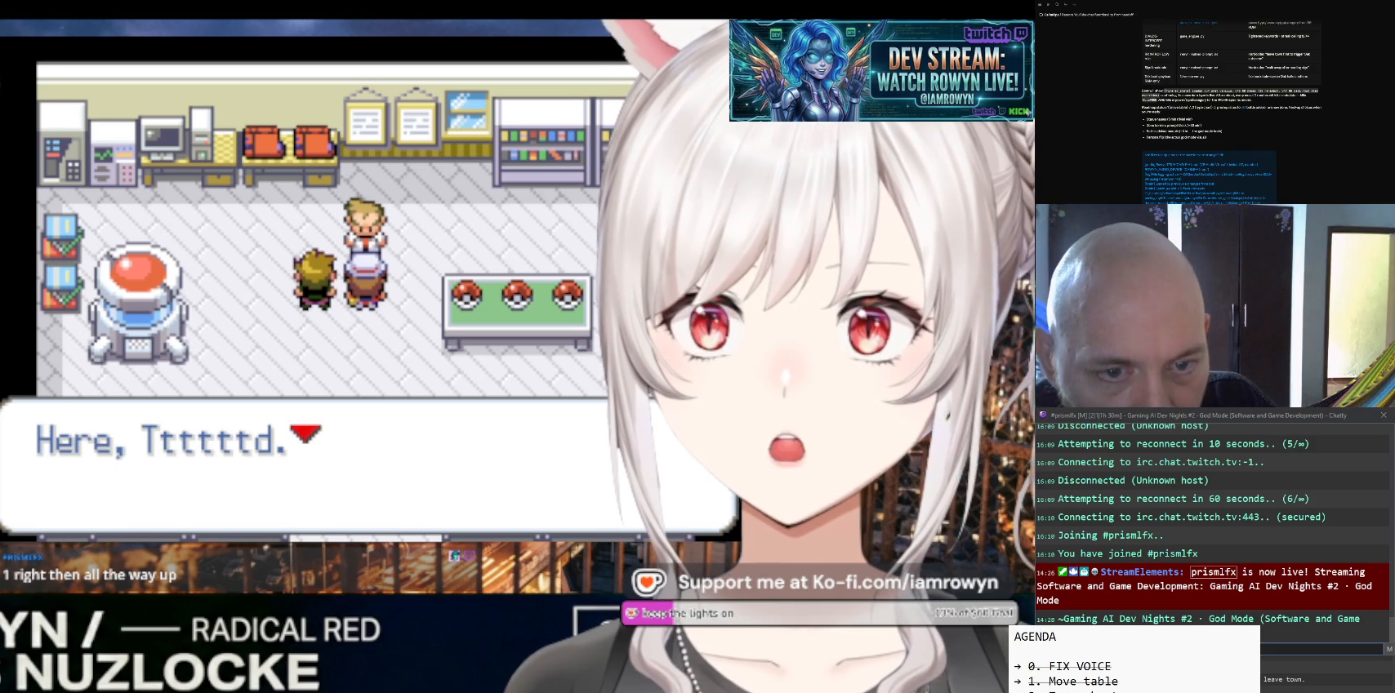
{"buttons": ["A"], "events": []}
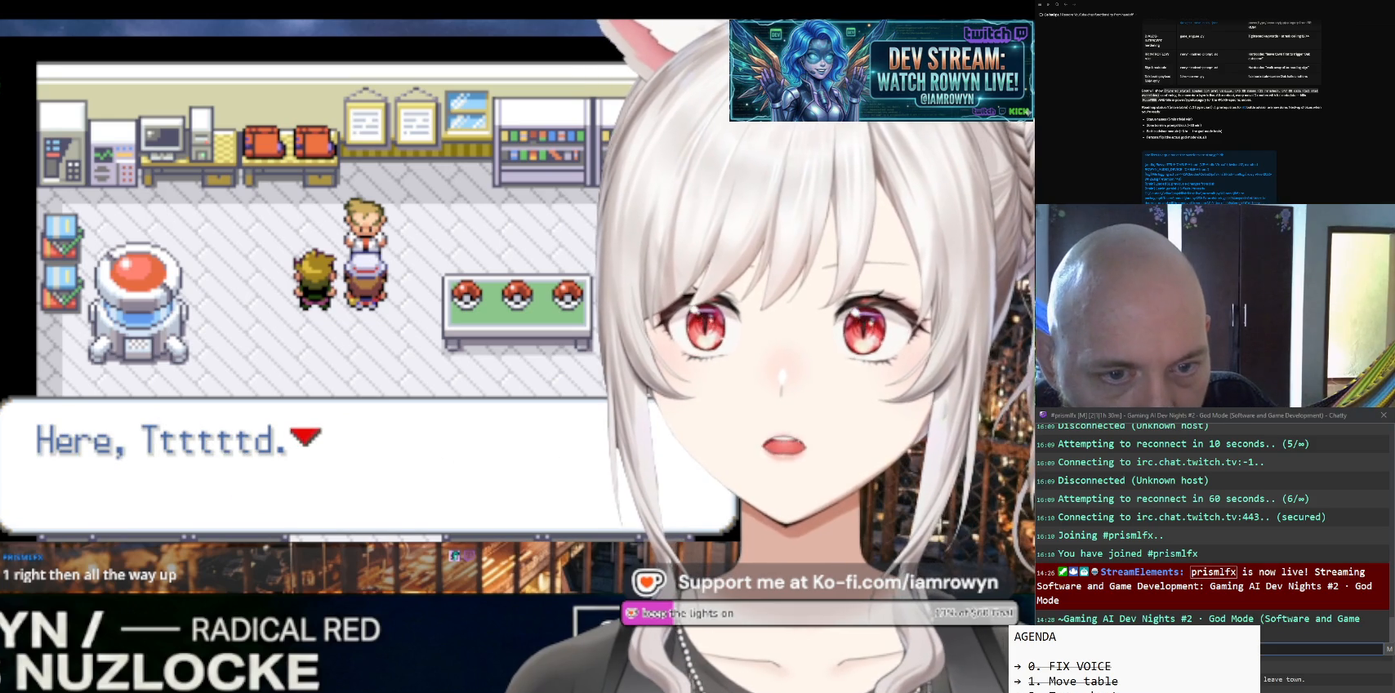
{"buttons": ["A"], "events": []}
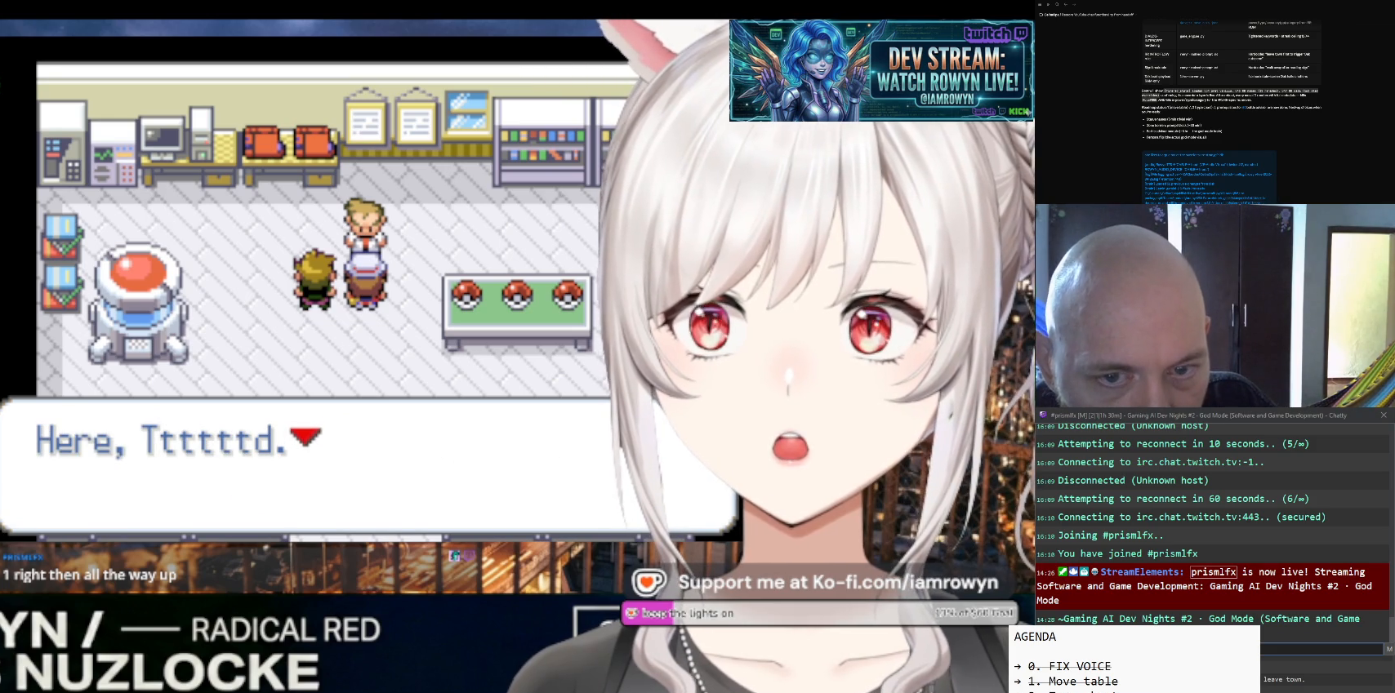
{"buttons": ["A"], "events": []}
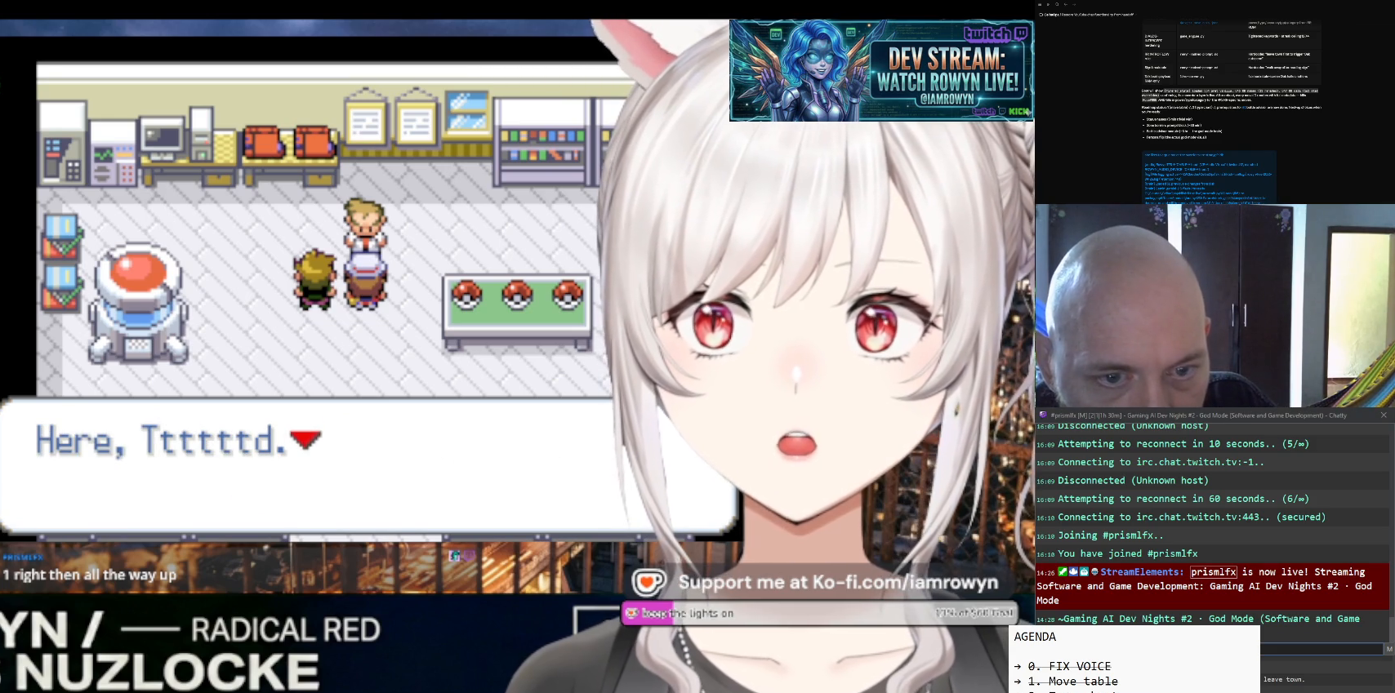
{"buttons": ["A"], "events": []}
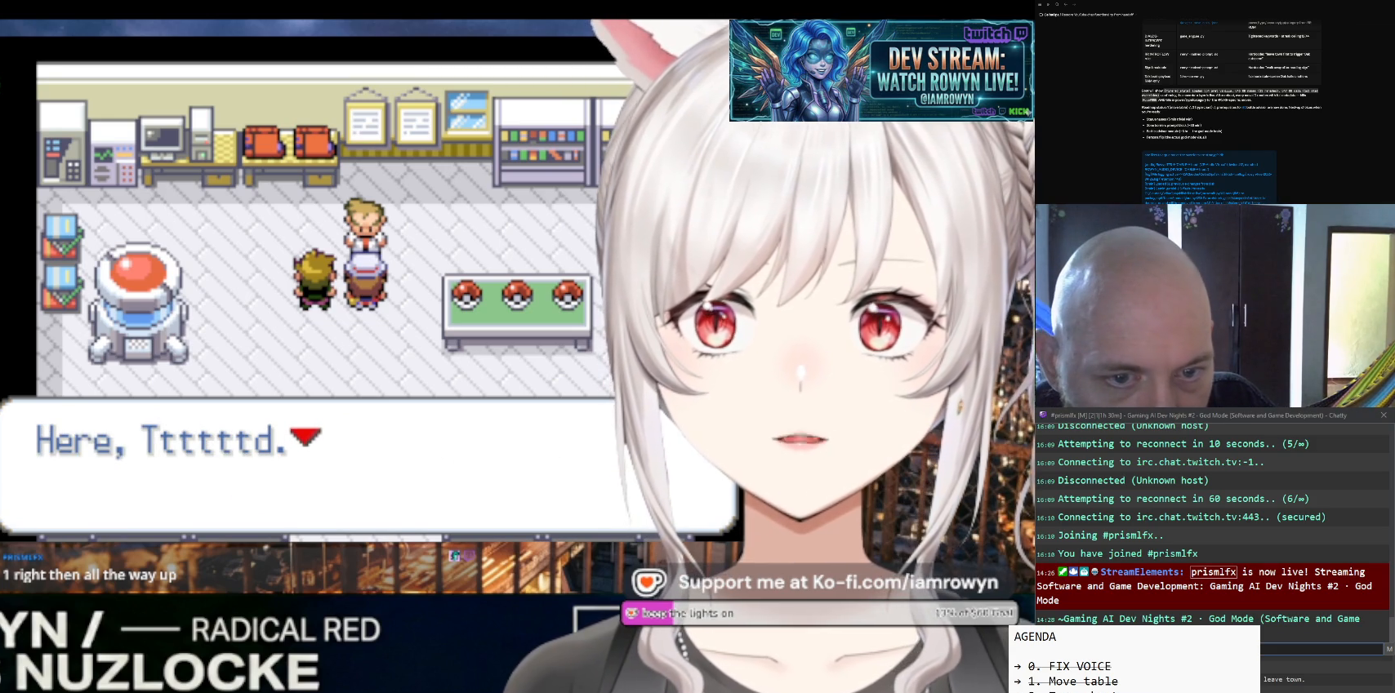
{"buttons": ["A"], "events": []}
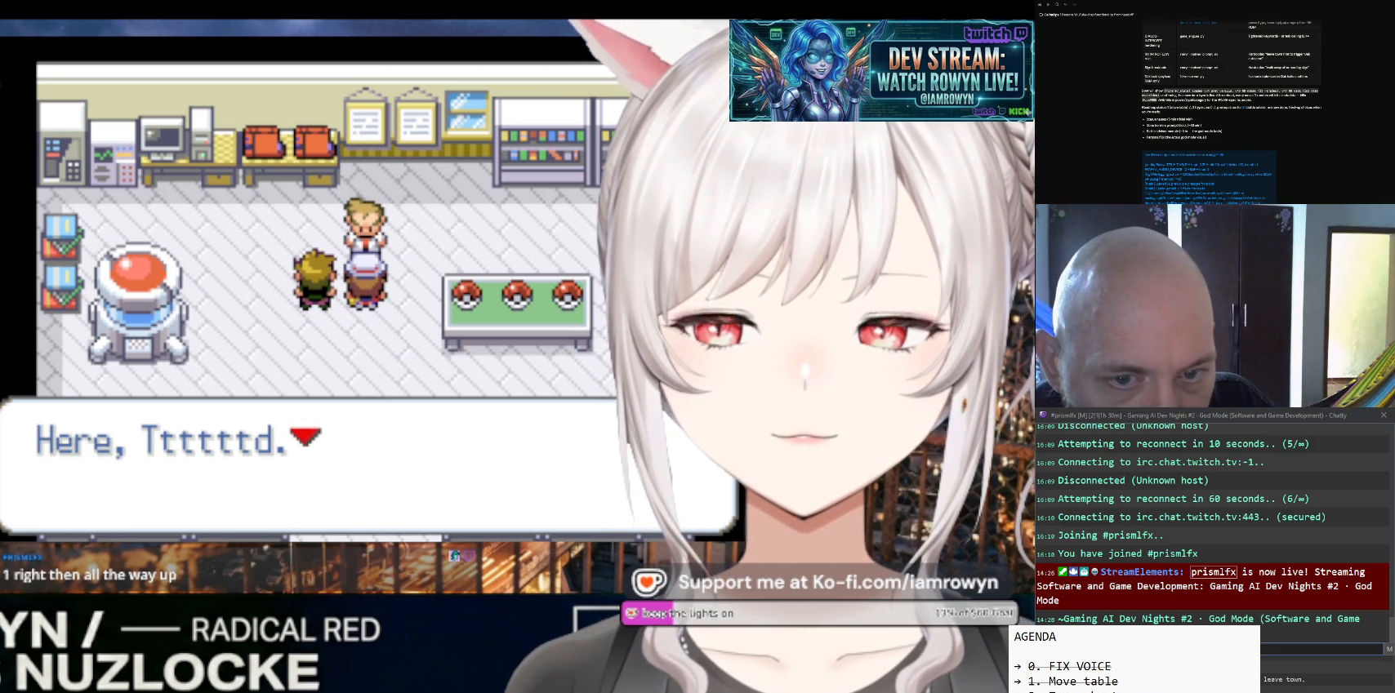
{"buttons": ["A"], "events": []}